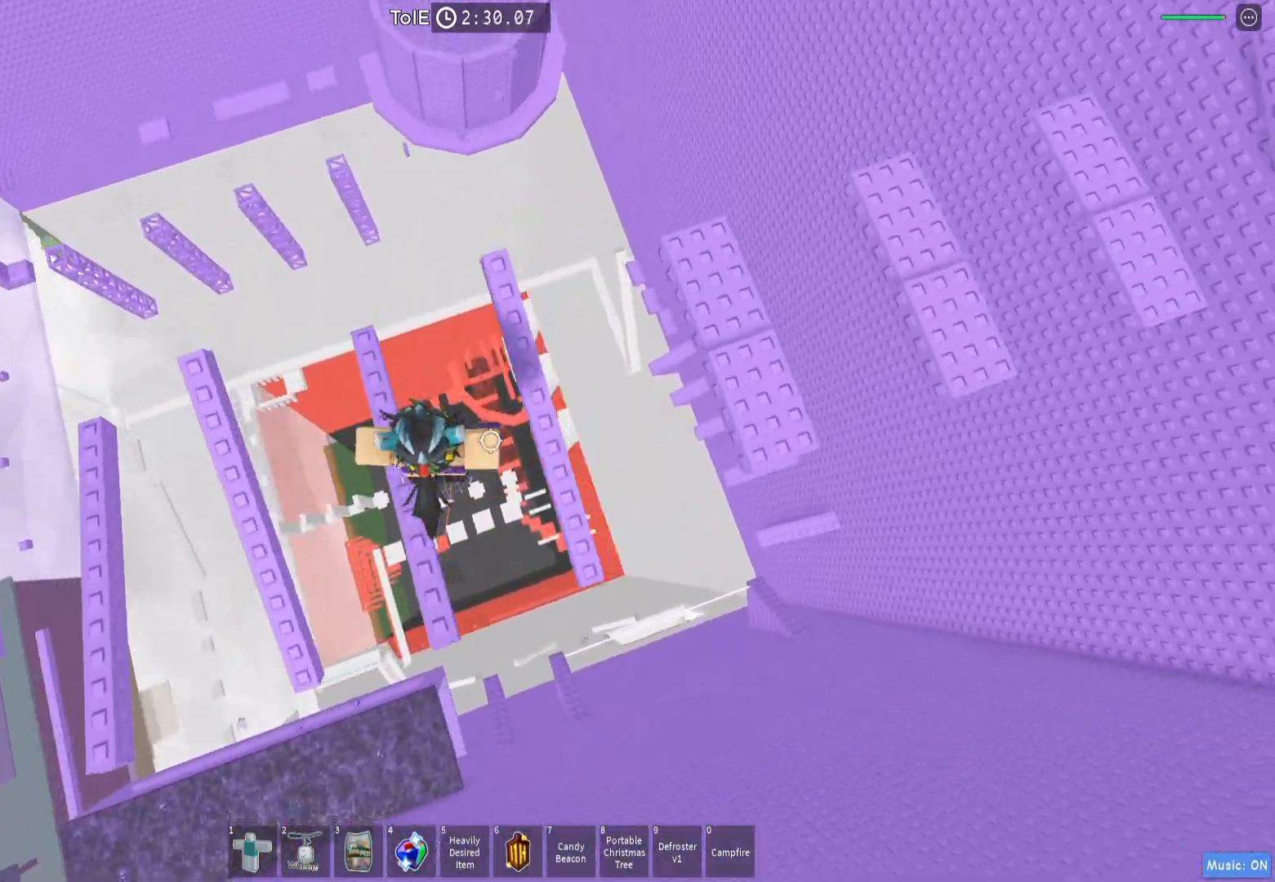
Gameplay with keyboard; each line is a JSON object with the keys held at the frame after it. "events" lists presses ("down") and releases ("up") of "a", "ctrl", "d", "e", "q", "s", "shift", "space" and "w" between this image and that frame as [ms after this image, input, new state], when the widget could be followed in between. No other keys are recorded. Mouse input is not recorded.
{"keys": ["d", "space"], "events": [[33, "space", "up"], [67, "w", "down"], [167, "d", "up"], [383, "d", "down"], [433, "w", "up"], [500, "space", "down"]]}
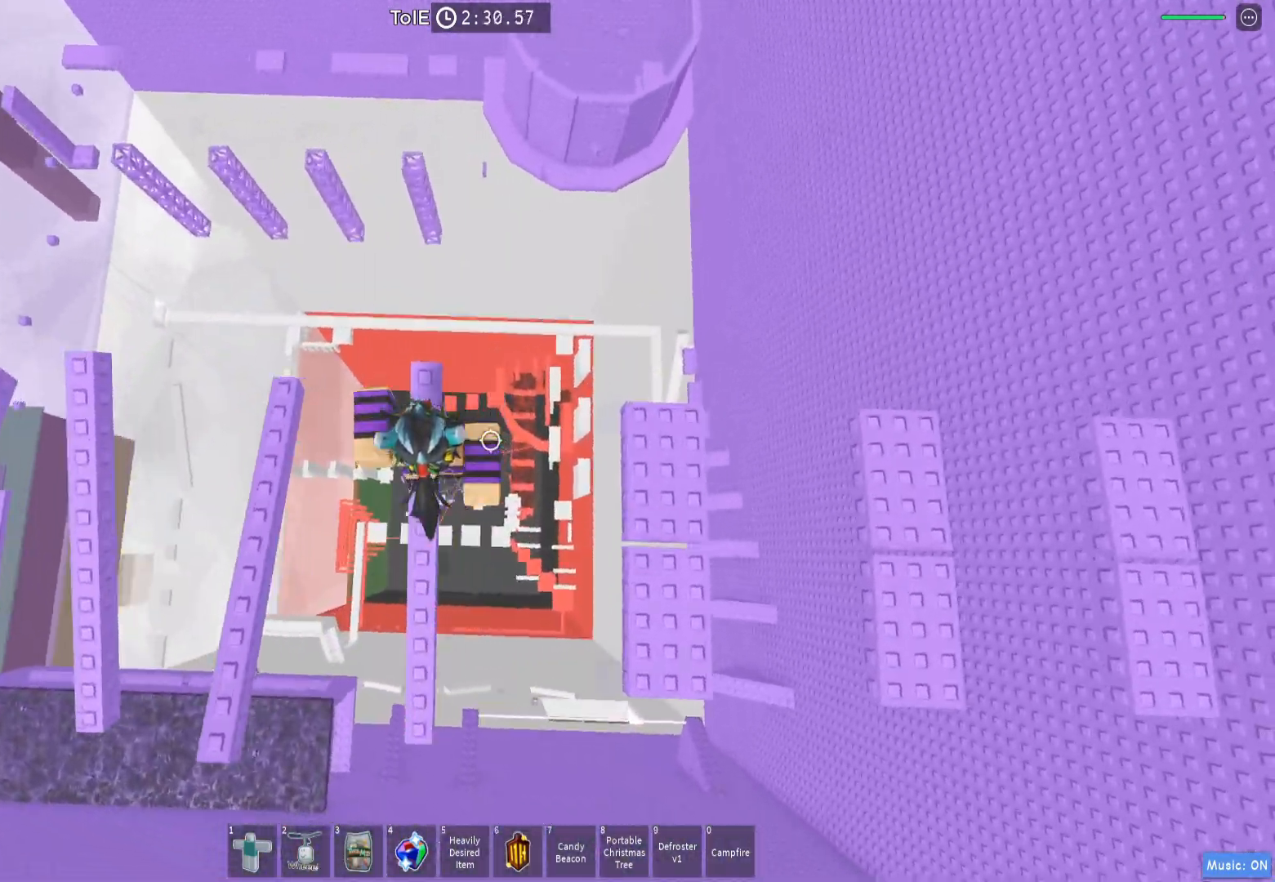
{"keys": ["space"], "events": [[400, "d", "up"]]}
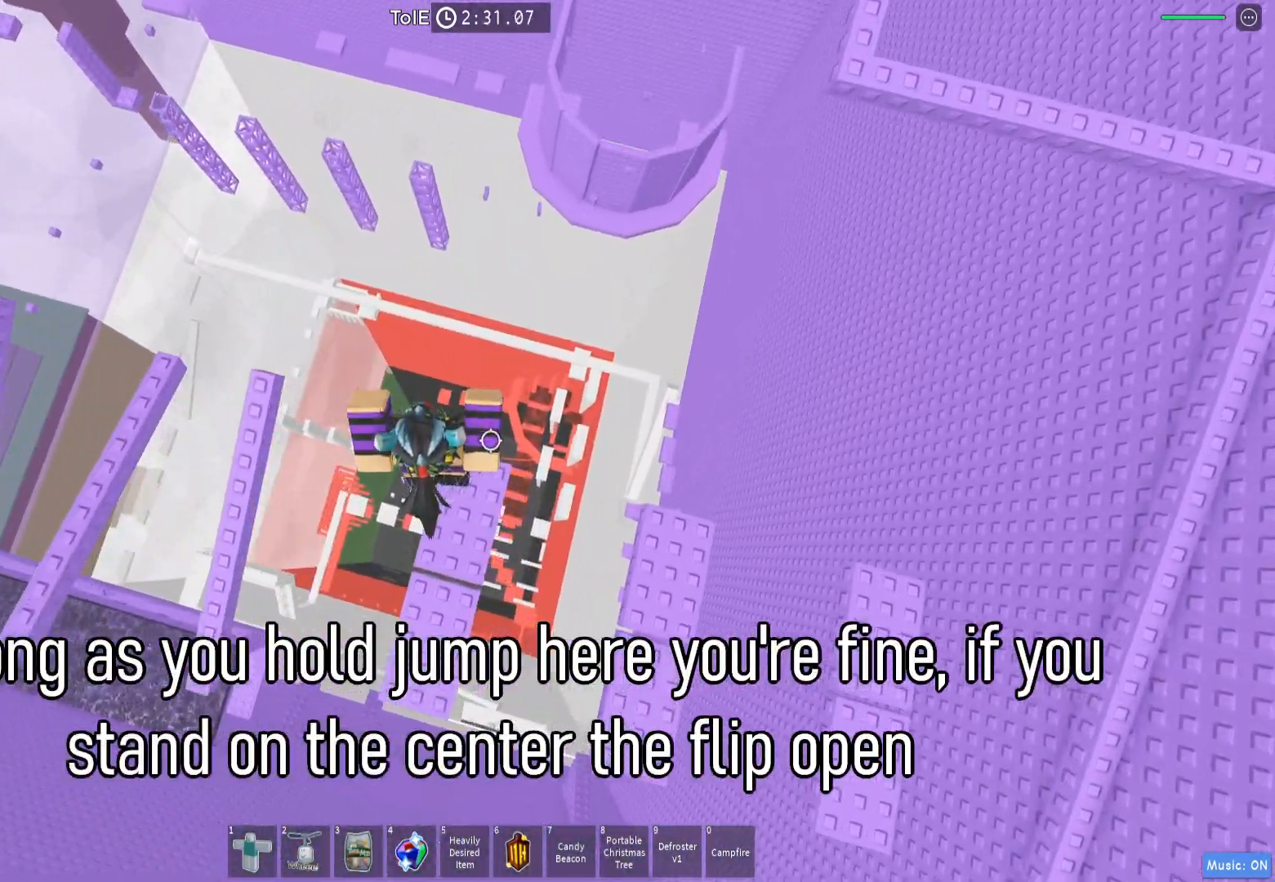
{"keys": ["space"], "events": [[33, "d", "down"], [483, "d", "up"]]}
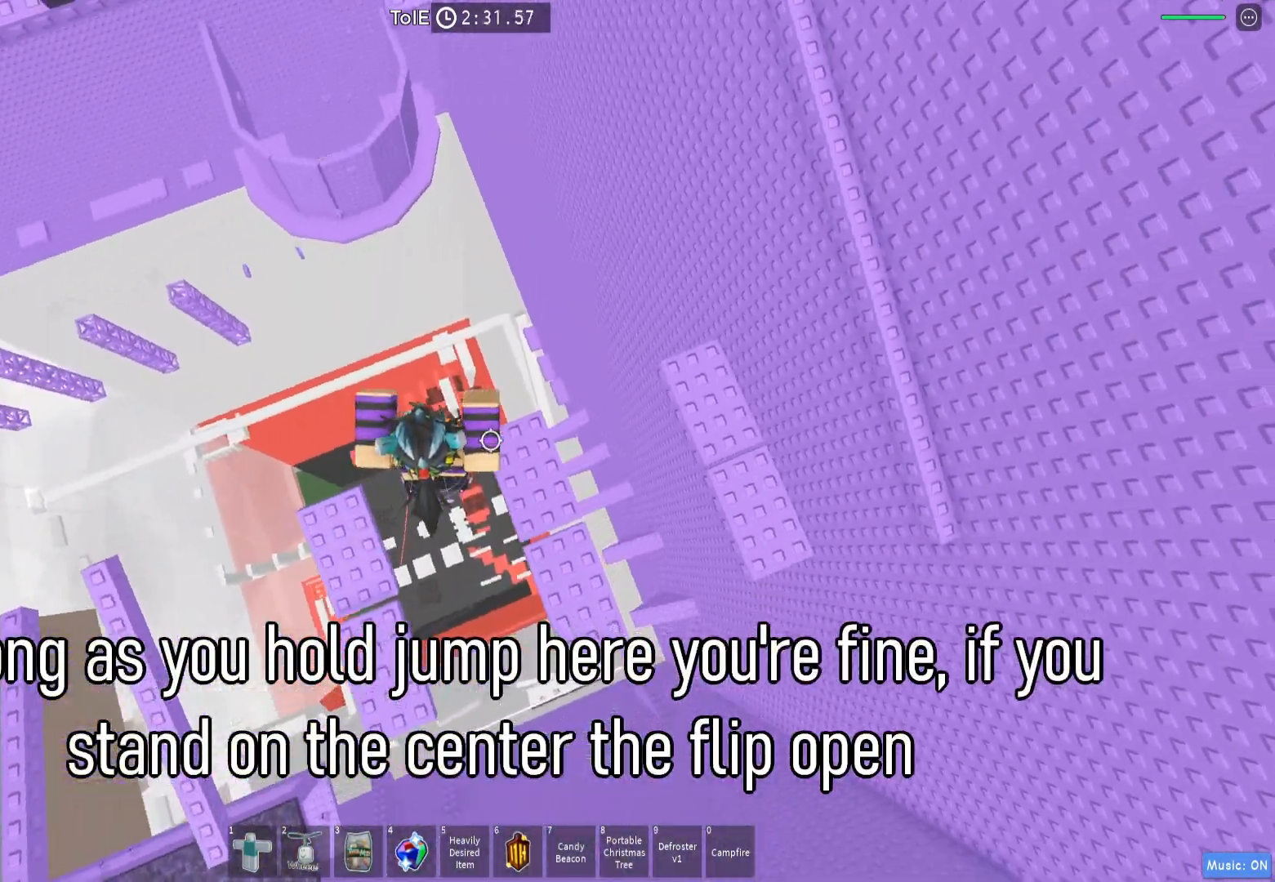
{"keys": ["d", "space"], "events": [[33, "d", "down"]]}
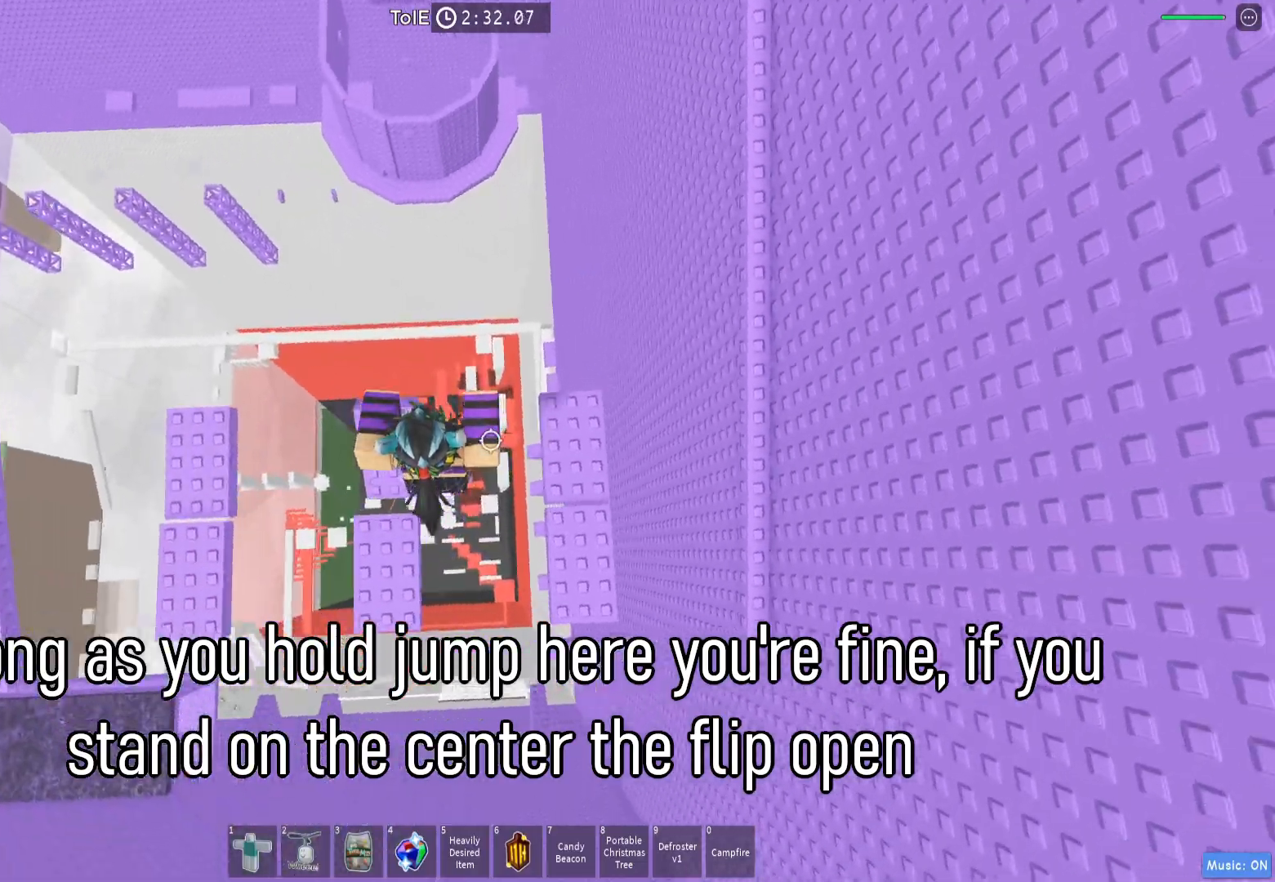
{"keys": ["d", "space"], "events": []}
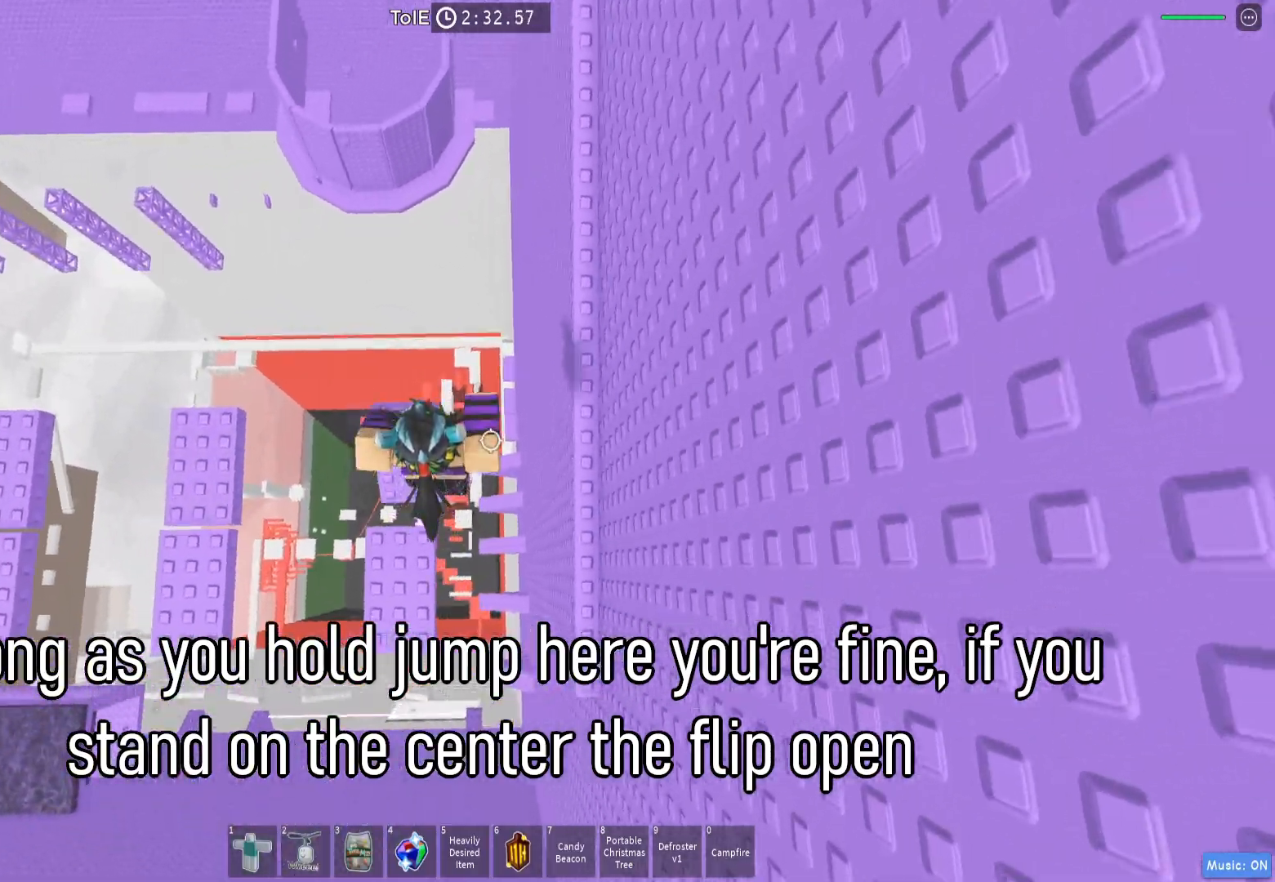
{"keys": ["w"], "events": [[117, "space", "up"], [283, "w", "down"], [467, "d", "up"]]}
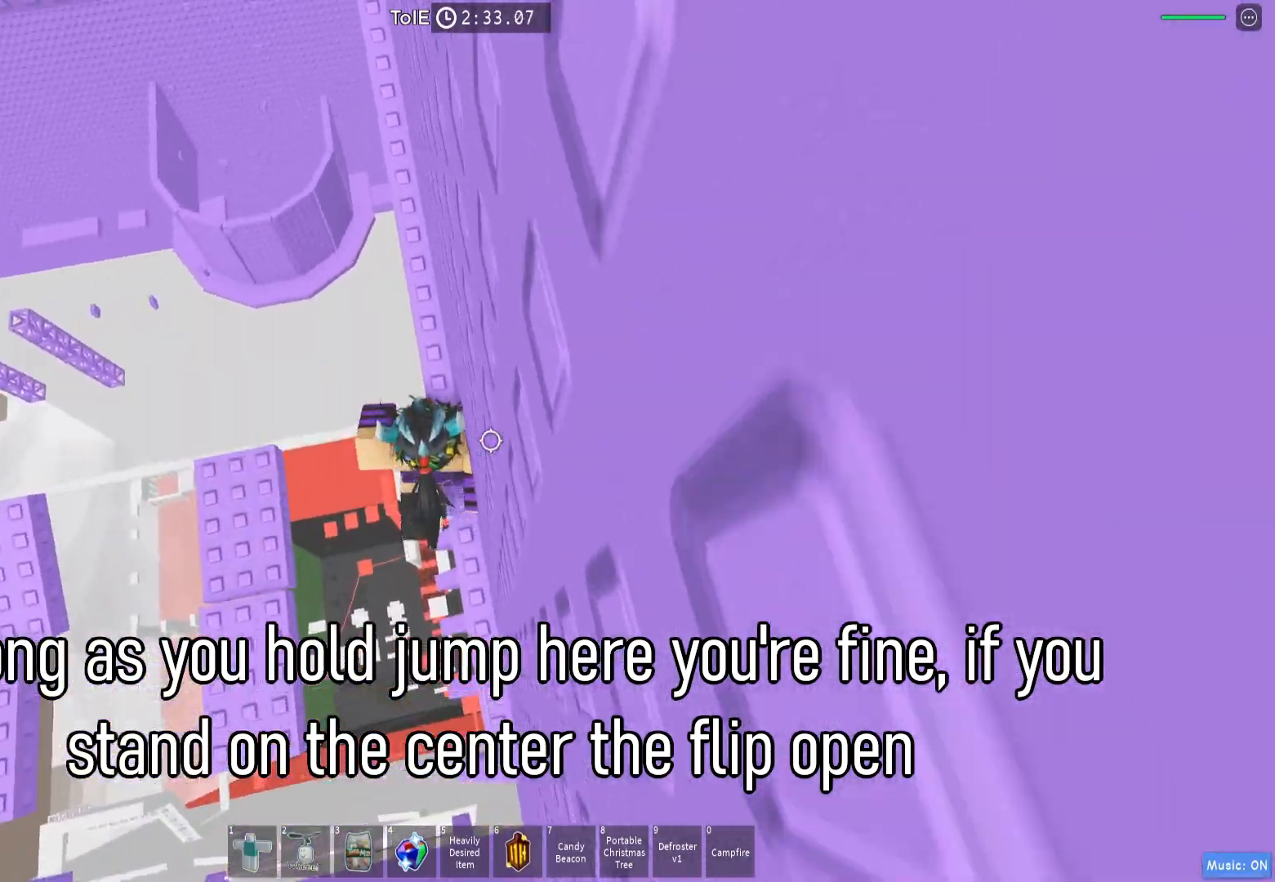
{"keys": [], "events": [[83, "shift", "down"], [217, "shift", "up"], [433, "w", "up"]]}
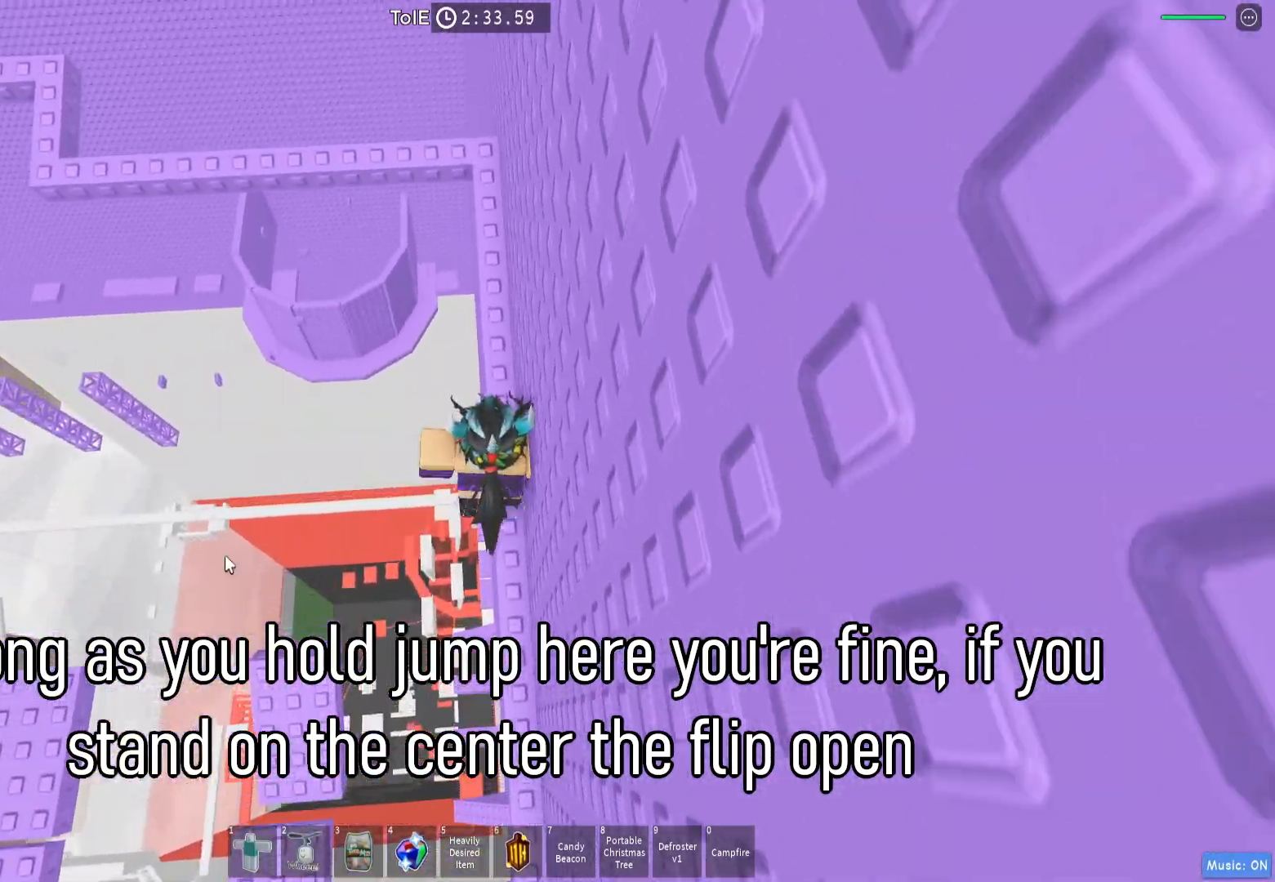
{"keys": [], "events": []}
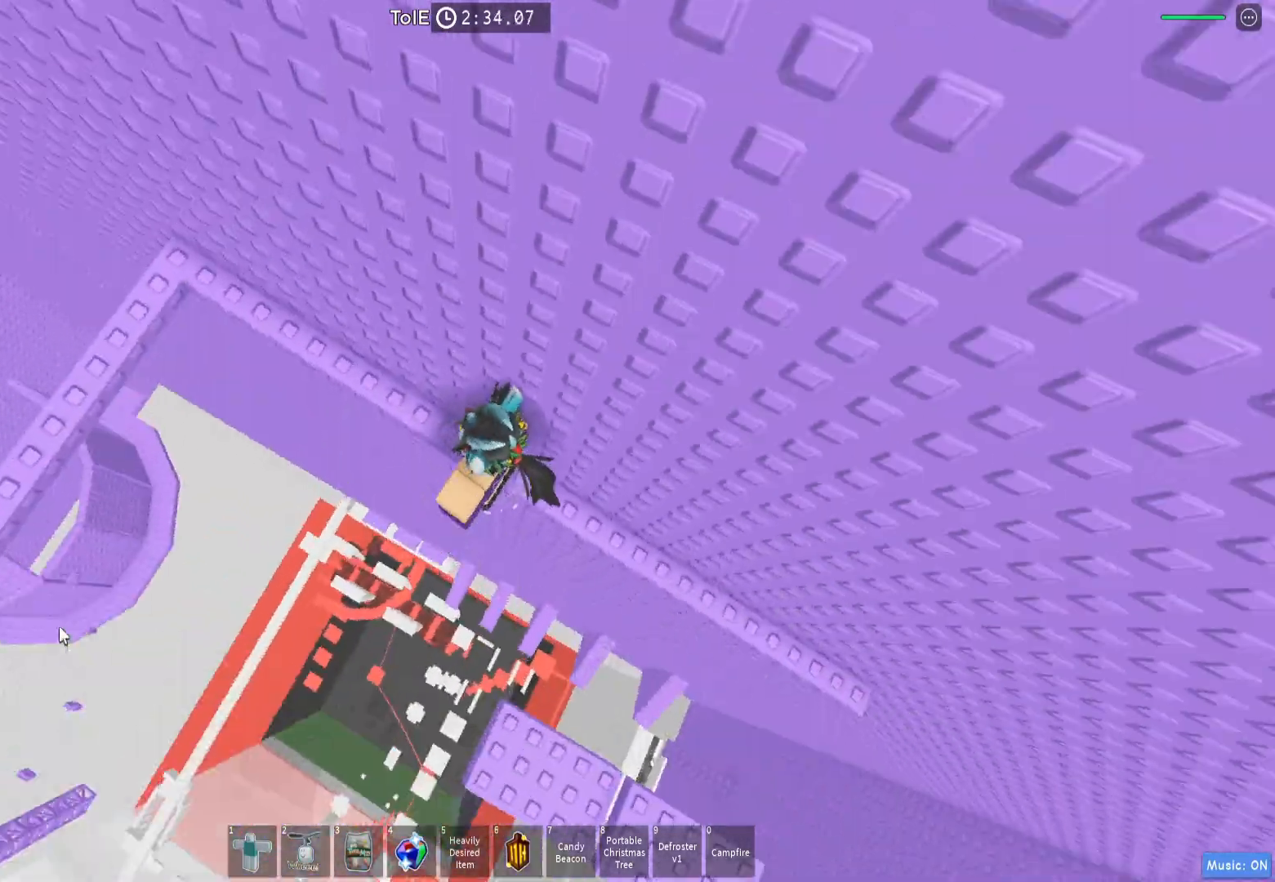
{"keys": [], "events": []}
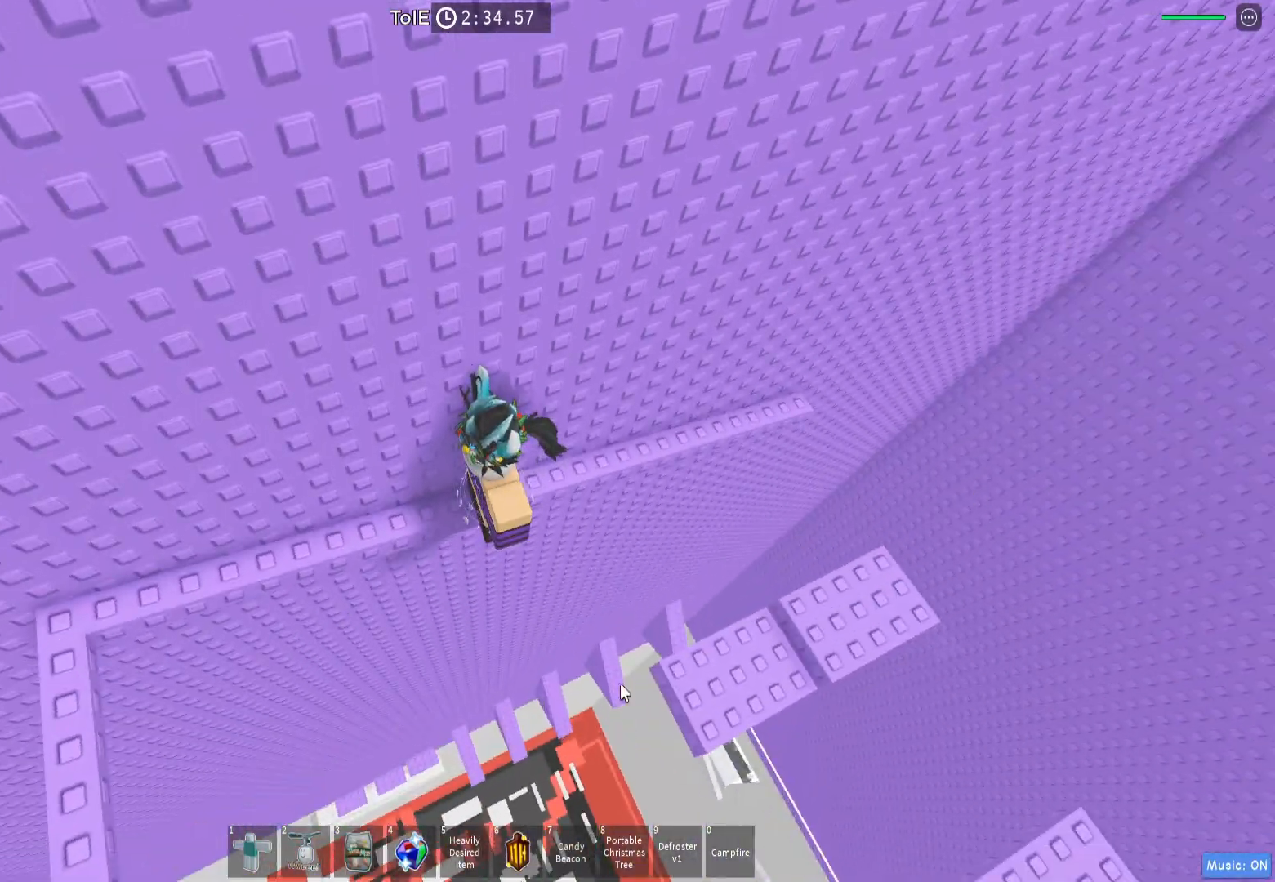
{"keys": ["w"], "events": [[383, "w", "down"]]}
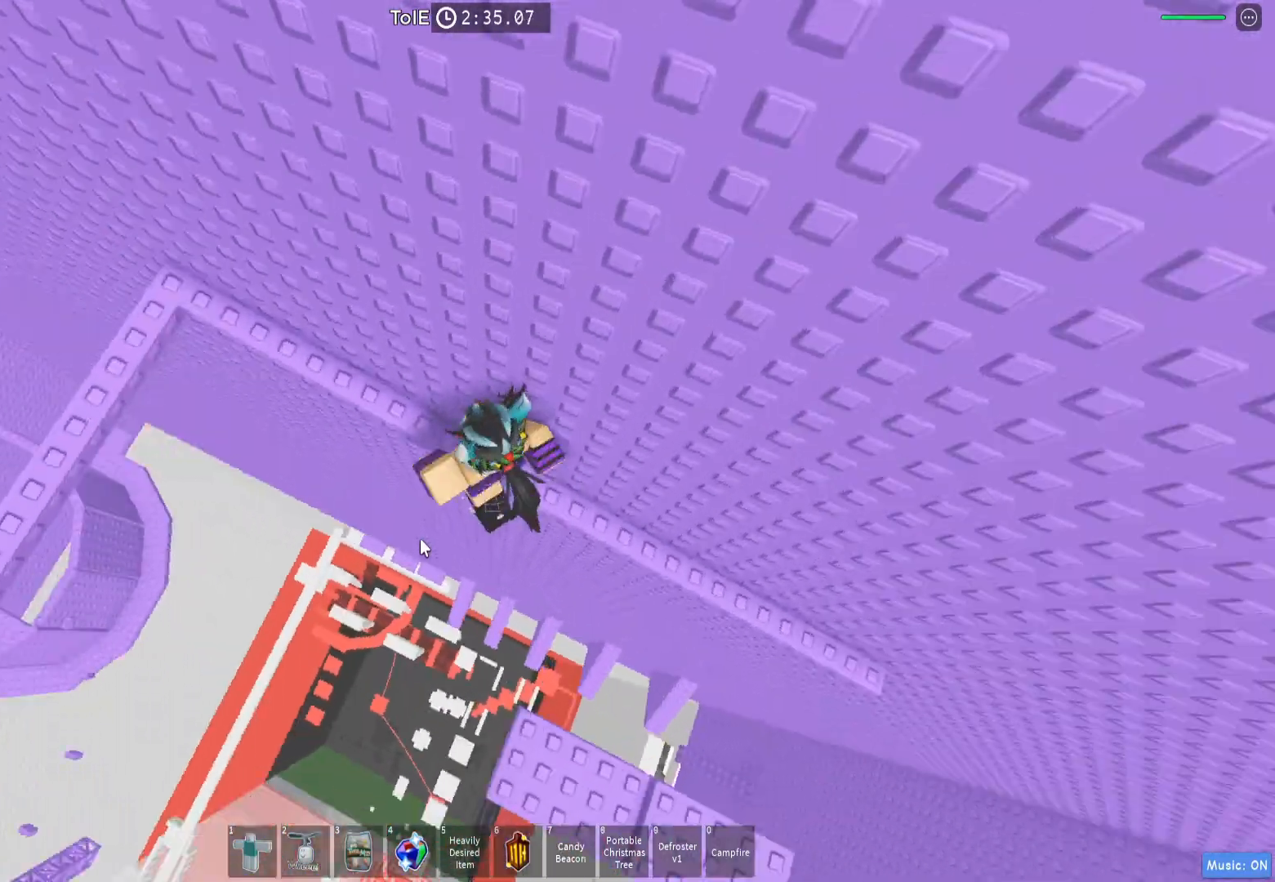
{"keys": ["w"], "events": []}
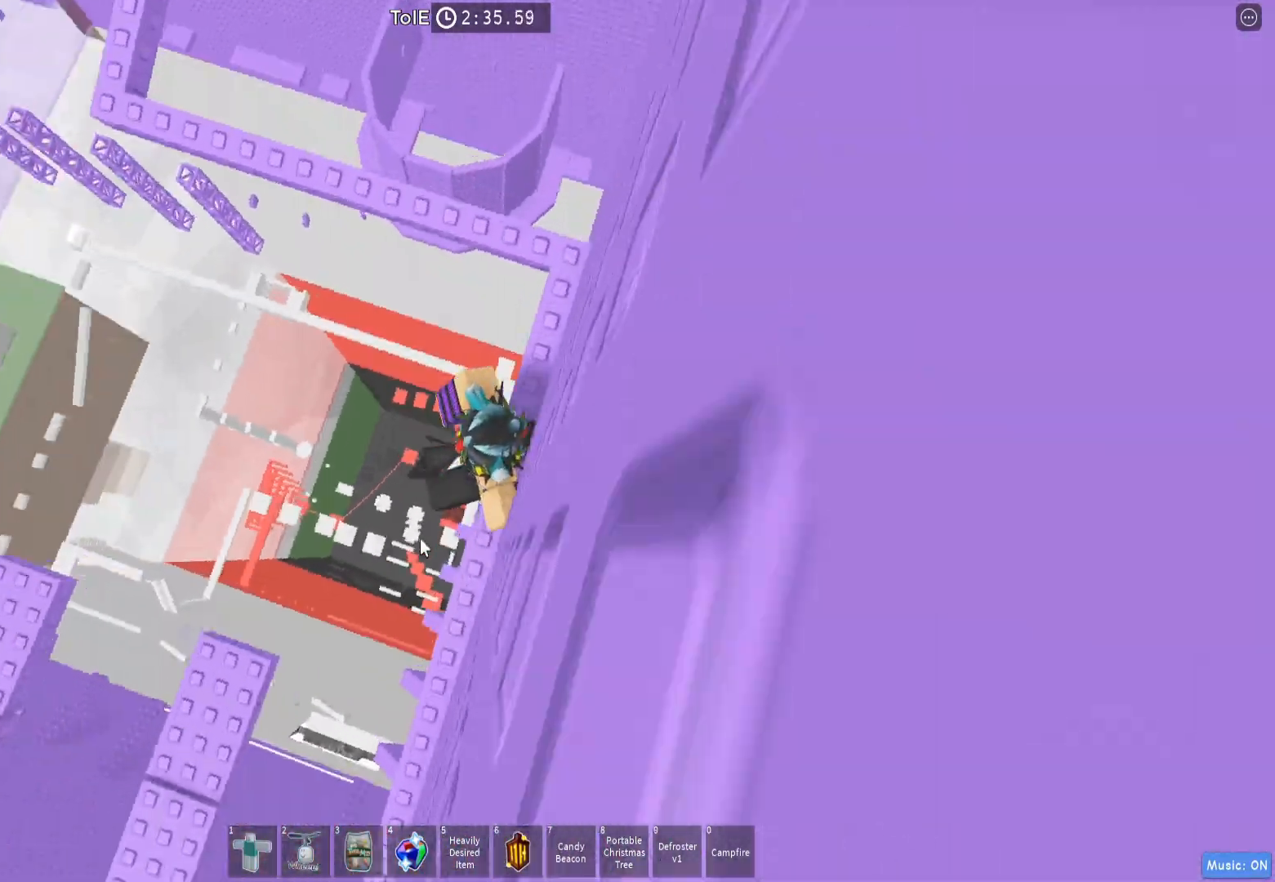
{"keys": ["w"], "events": [[33, "space", "down"], [217, "space", "up"]]}
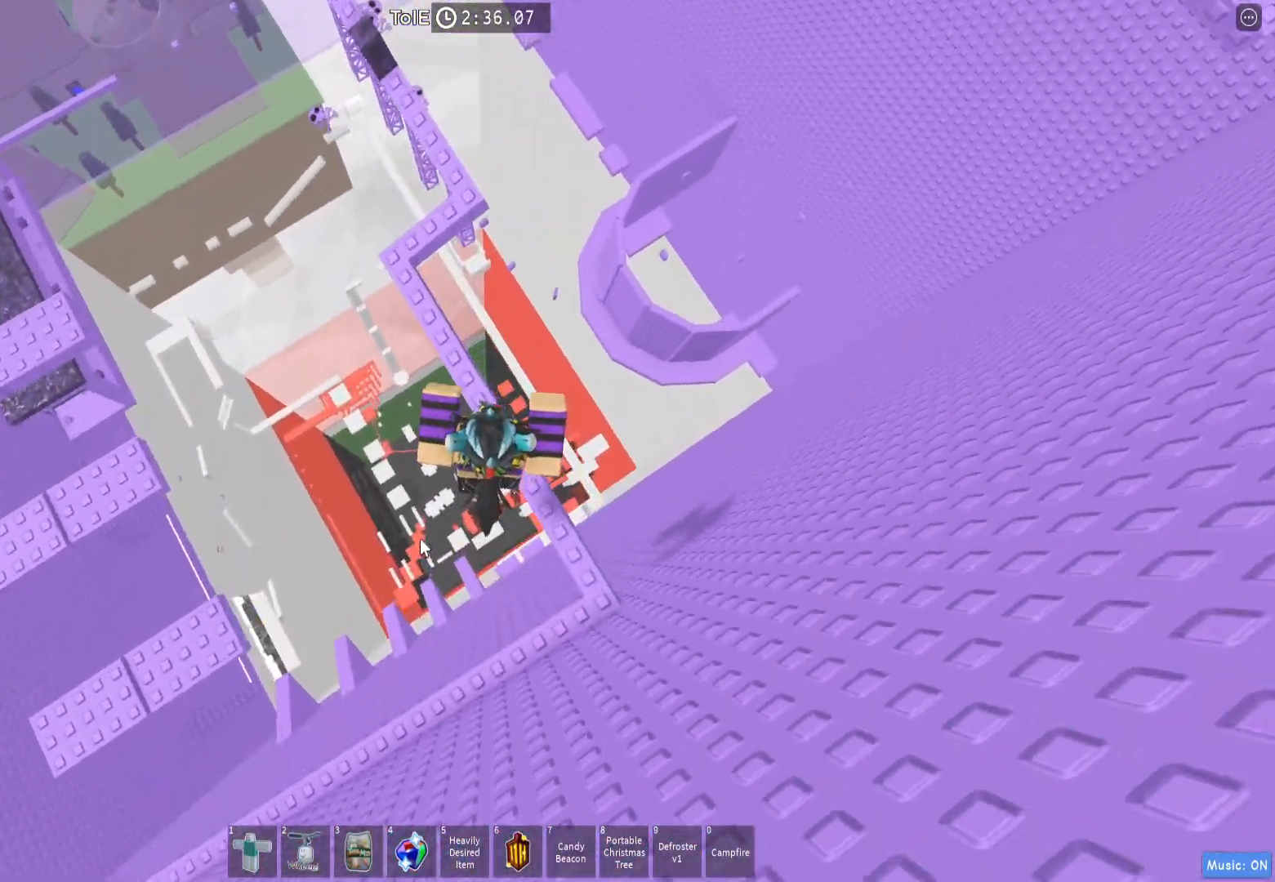
{"keys": ["w"], "events": [[183, "space", "down"], [333, "space", "up"]]}
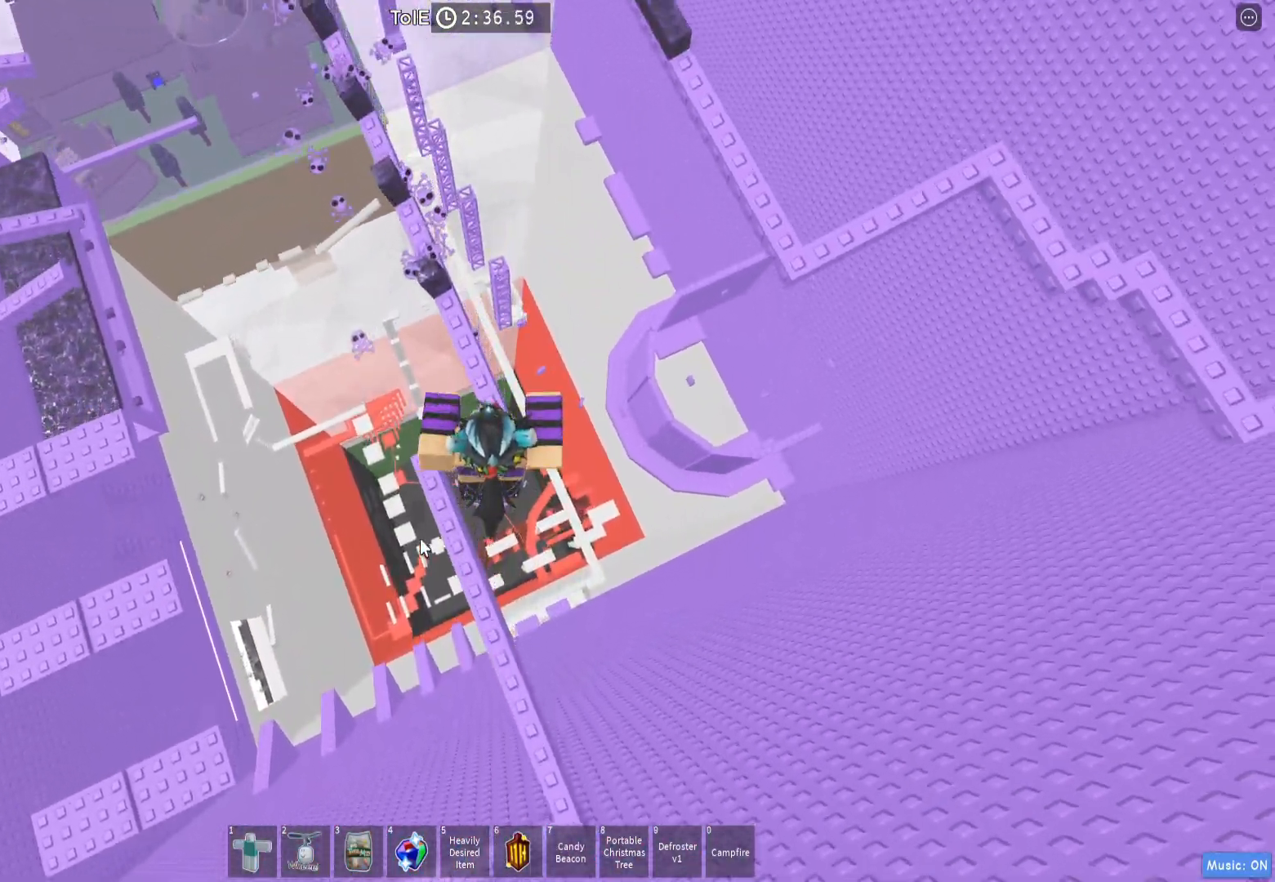
{"keys": ["space", "w"], "events": [[417, "space", "down"]]}
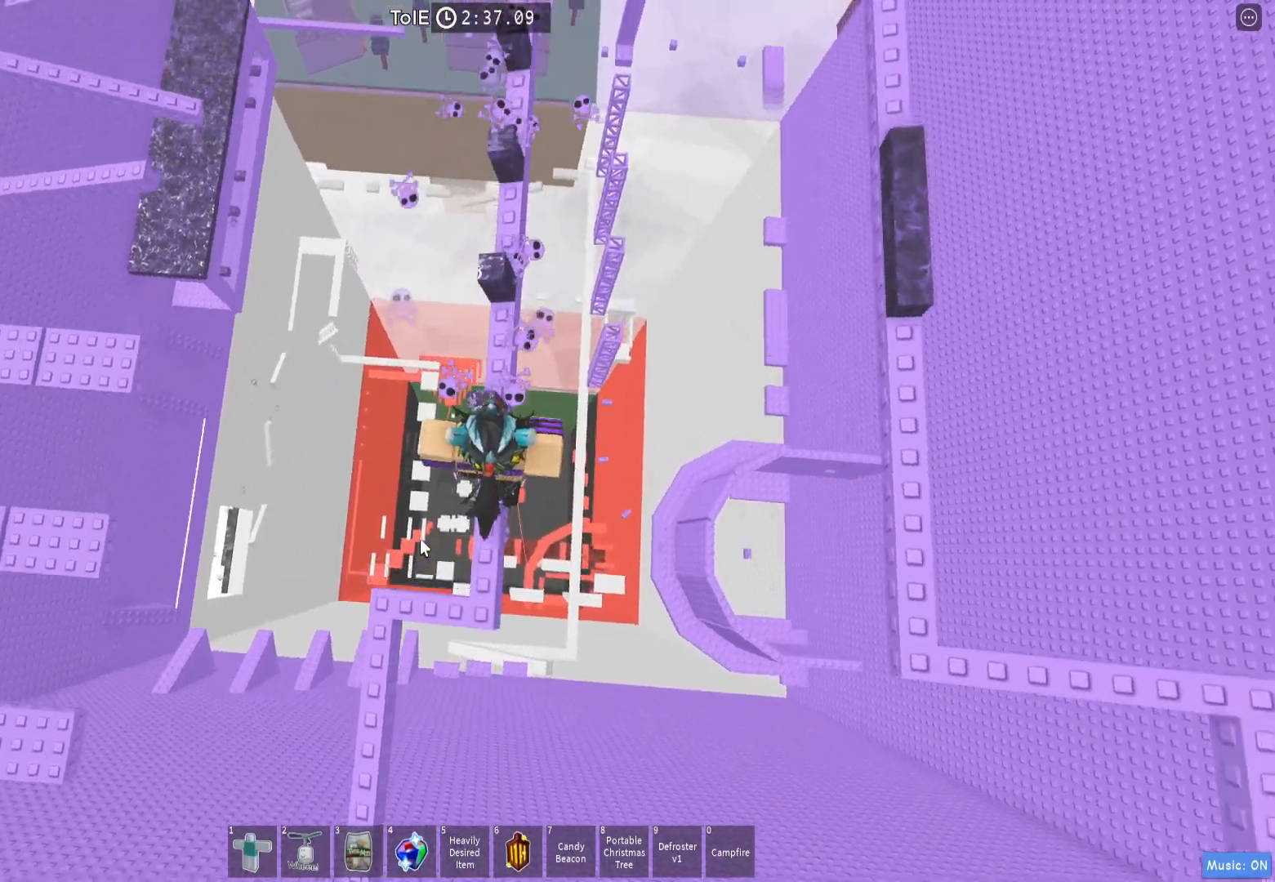
{"keys": ["space", "w"], "events": [[67, "space", "up"], [250, "space", "down"]]}
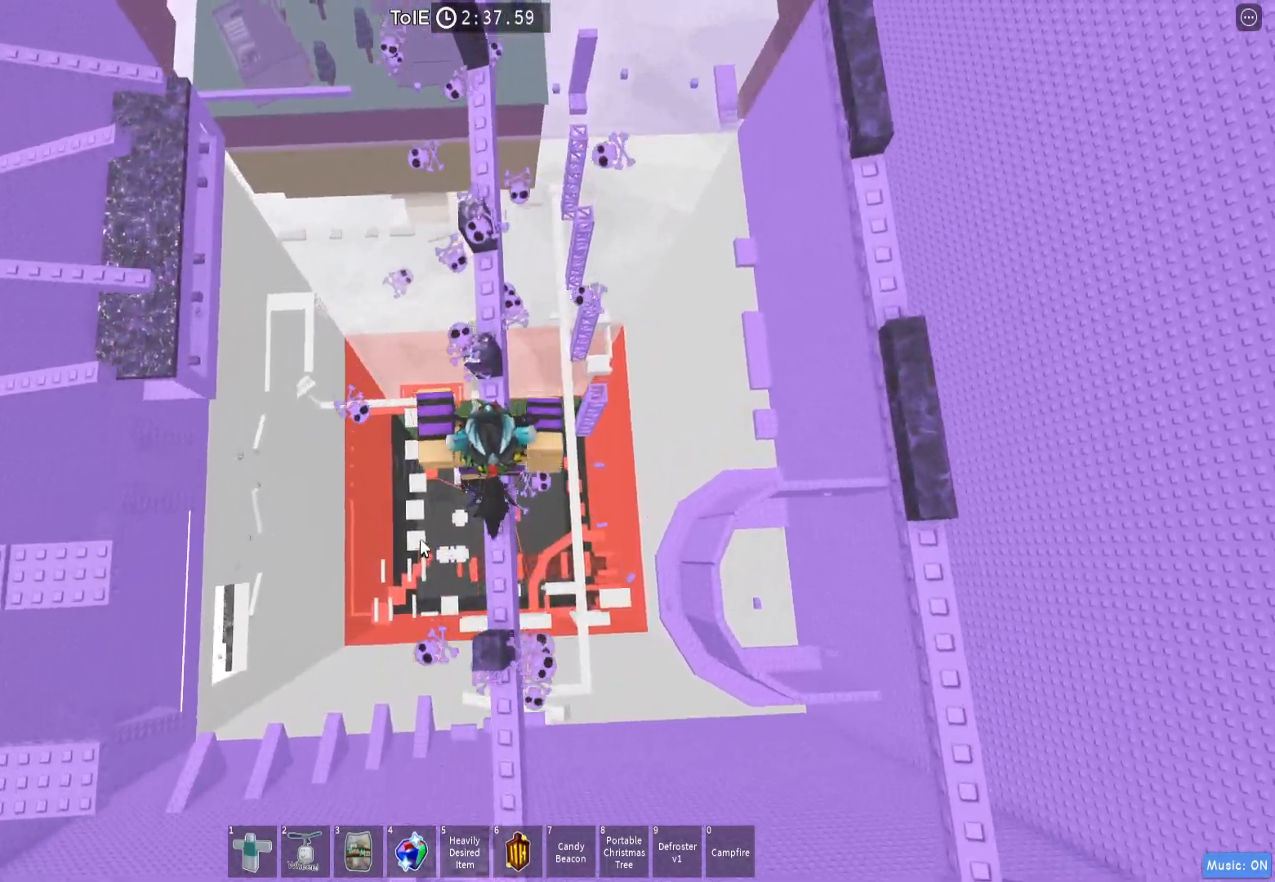
{"keys": ["w"], "events": [[150, "space", "up"]]}
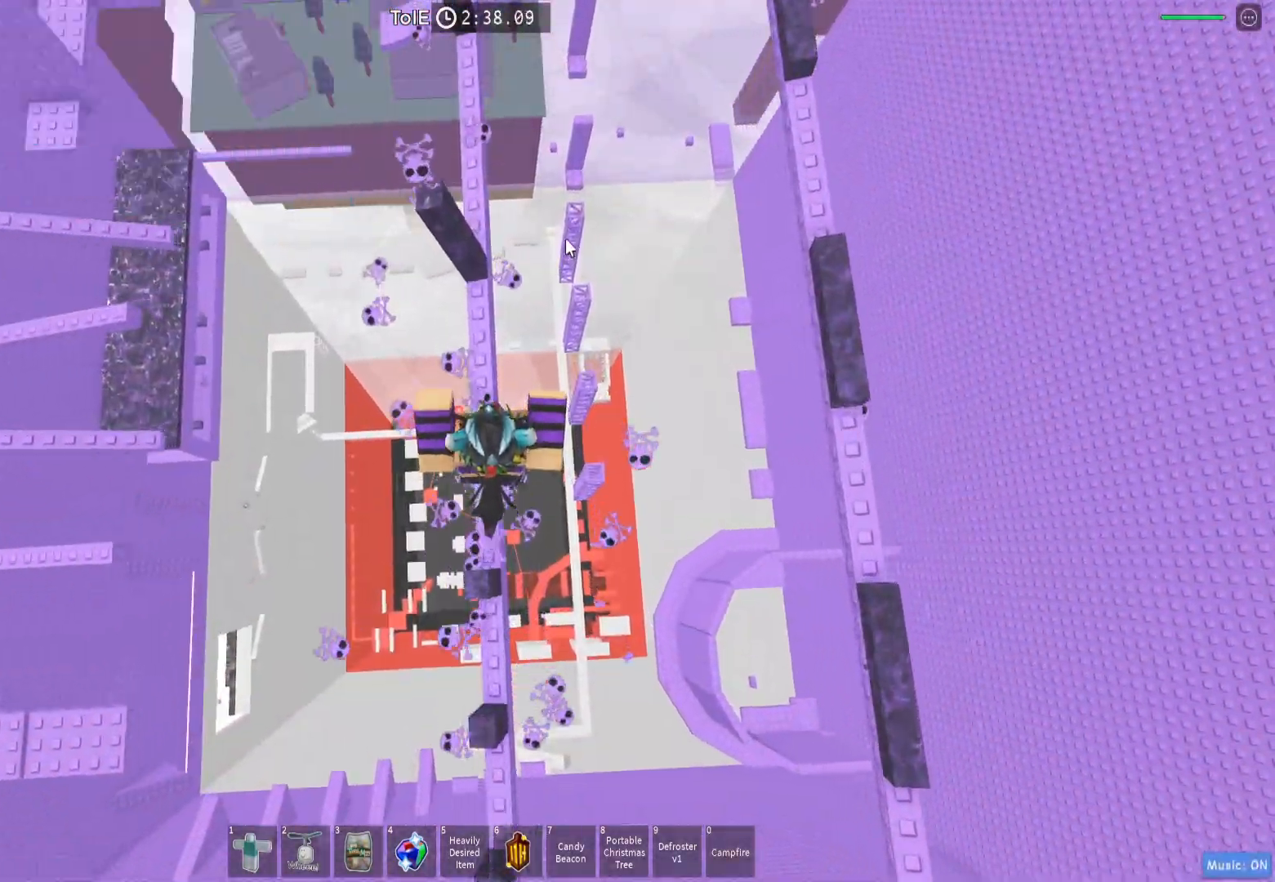
{"keys": ["w"], "events": [[133, "space", "down"], [300, "space", "up"]]}
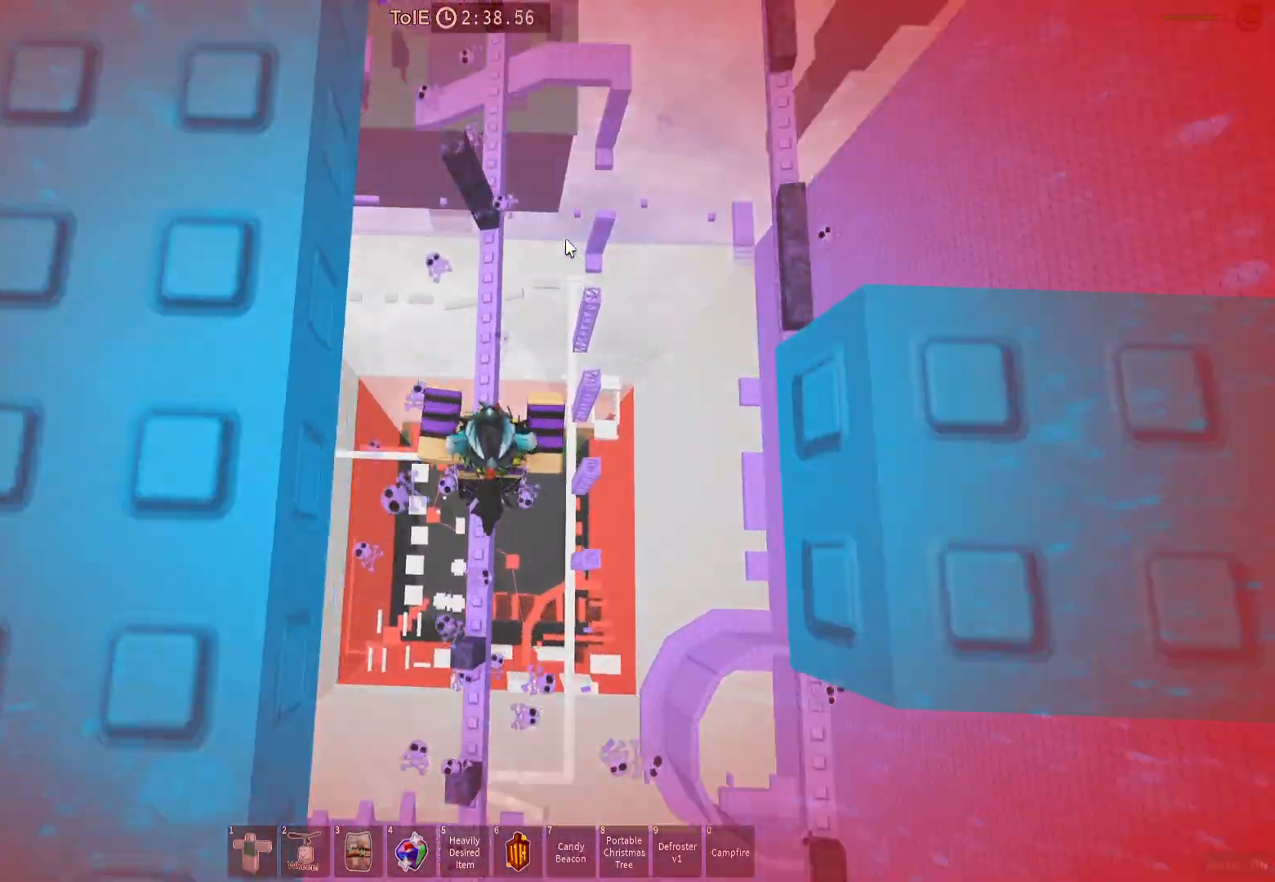
{"keys": ["space", "w"], "events": [[483, "space", "down"]]}
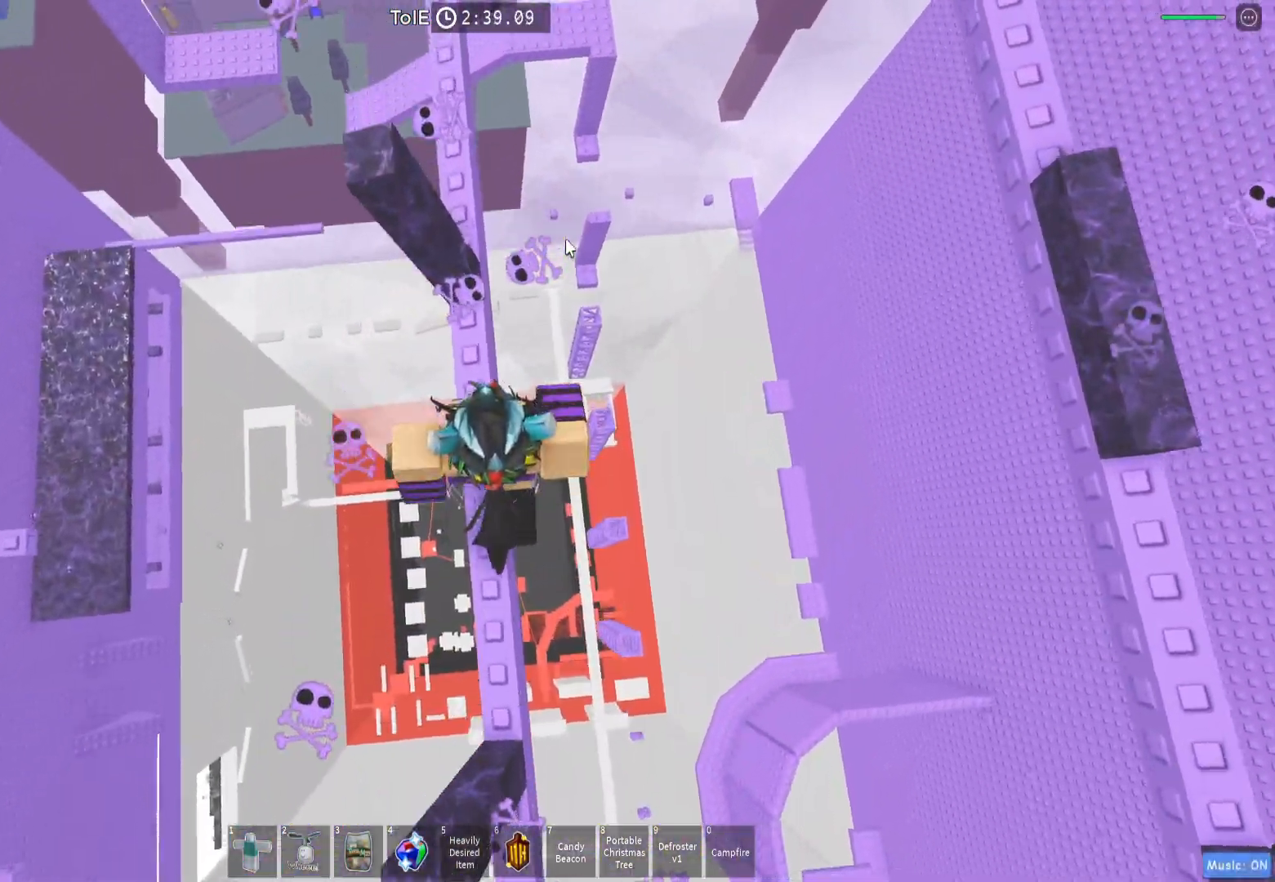
{"keys": ["w"], "events": [[133, "space", "up"]]}
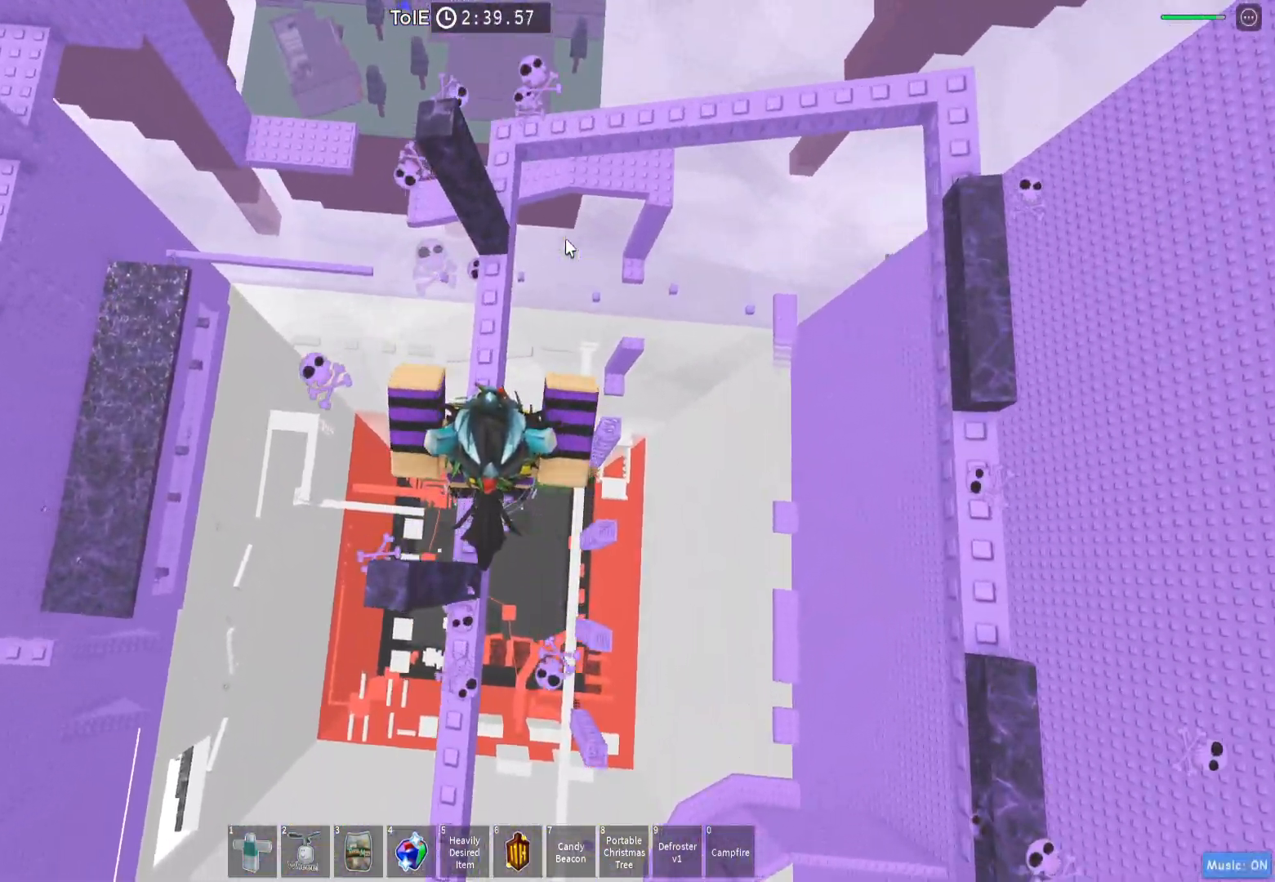
{"keys": ["w"], "events": [[200, "space", "down"], [333, "space", "up"]]}
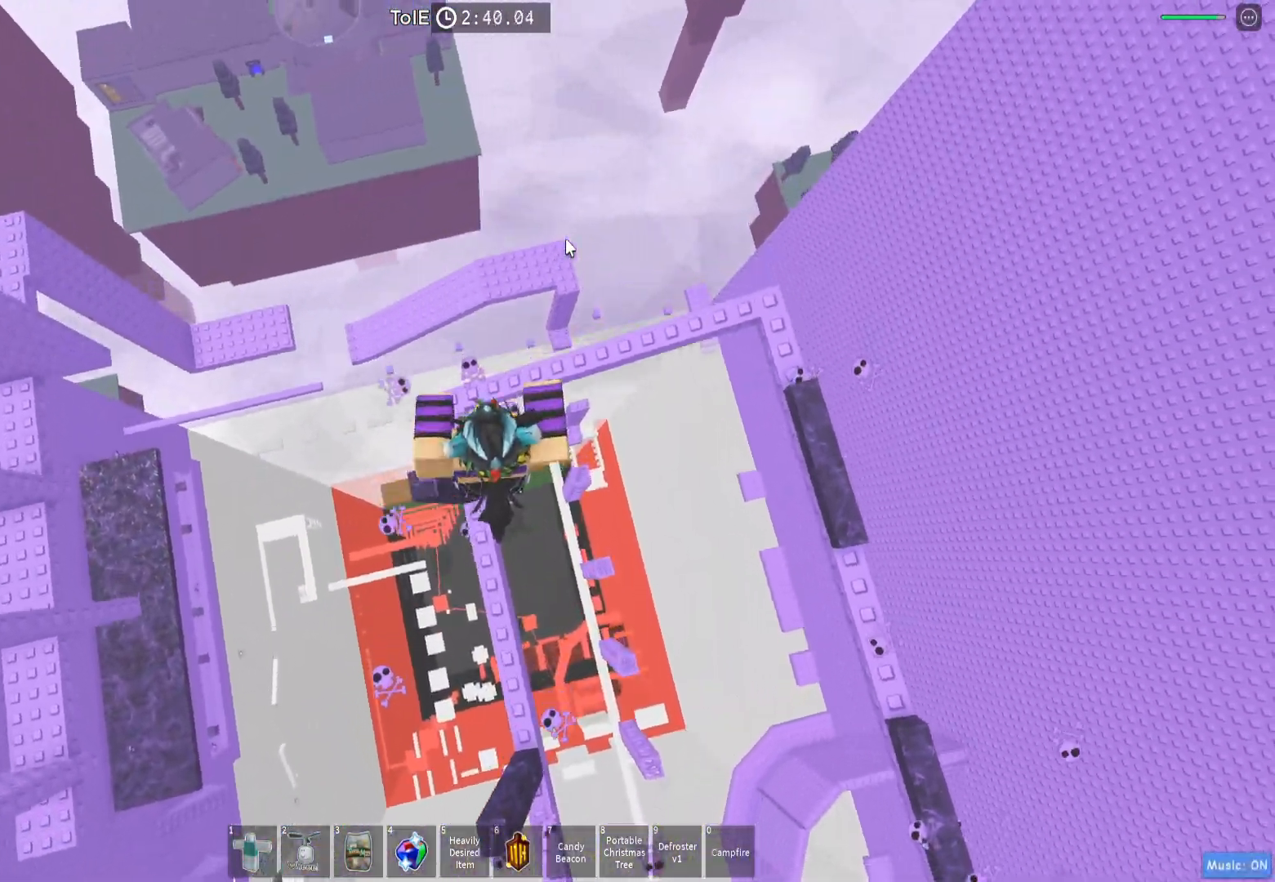
{"keys": ["w"], "events": [[267, "space", "down"], [400, "space", "up"]]}
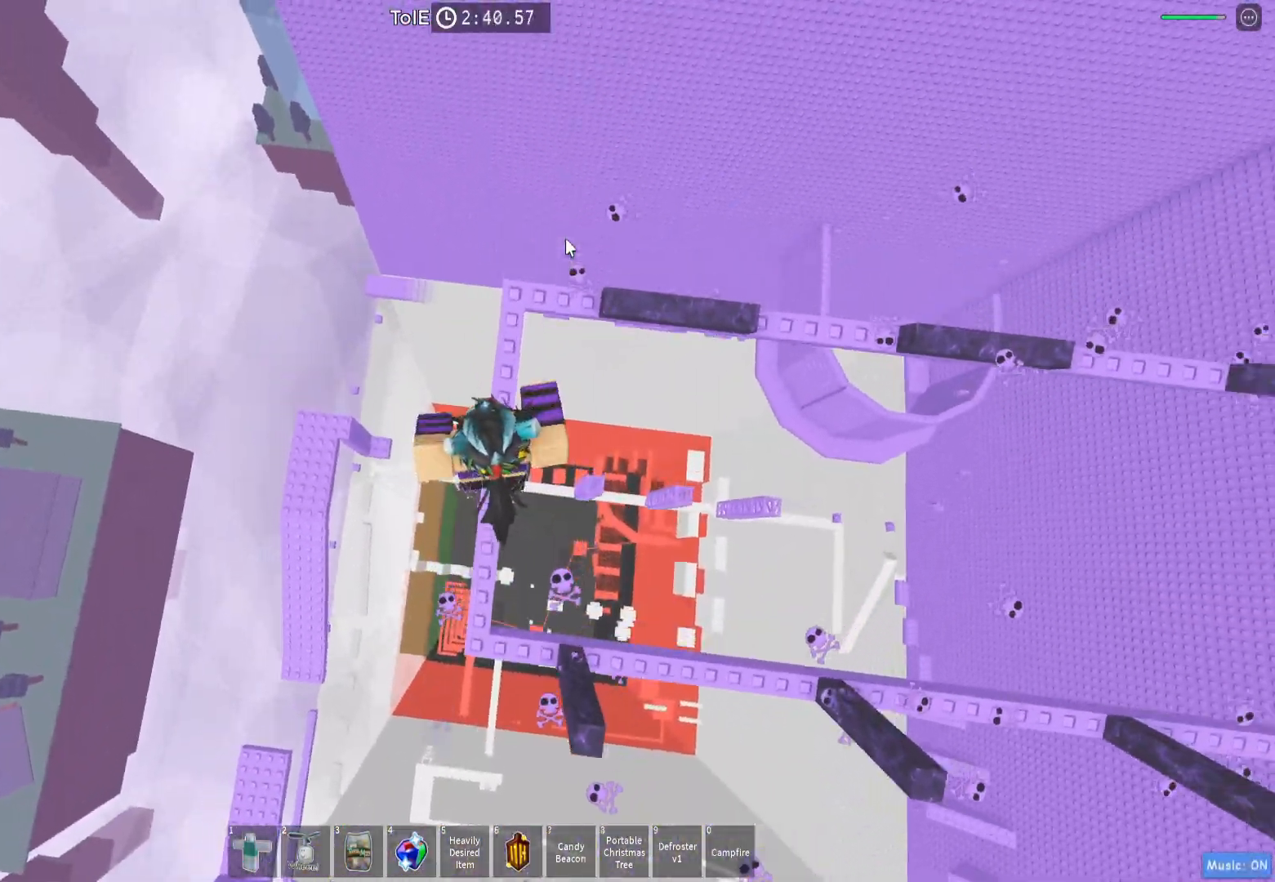
{"keys": ["space", "w"], "events": [[433, "space", "down"]]}
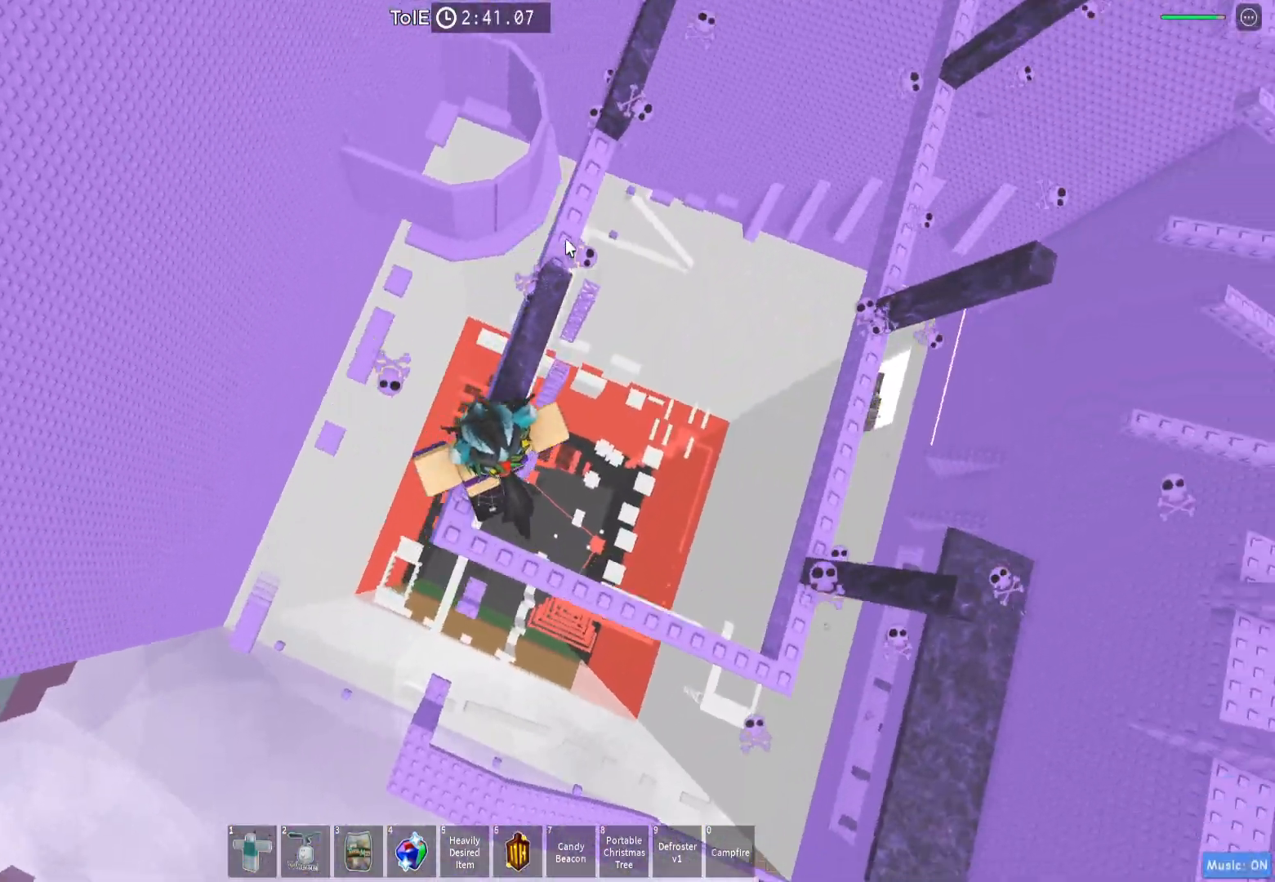
{"keys": ["space", "w"], "events": []}
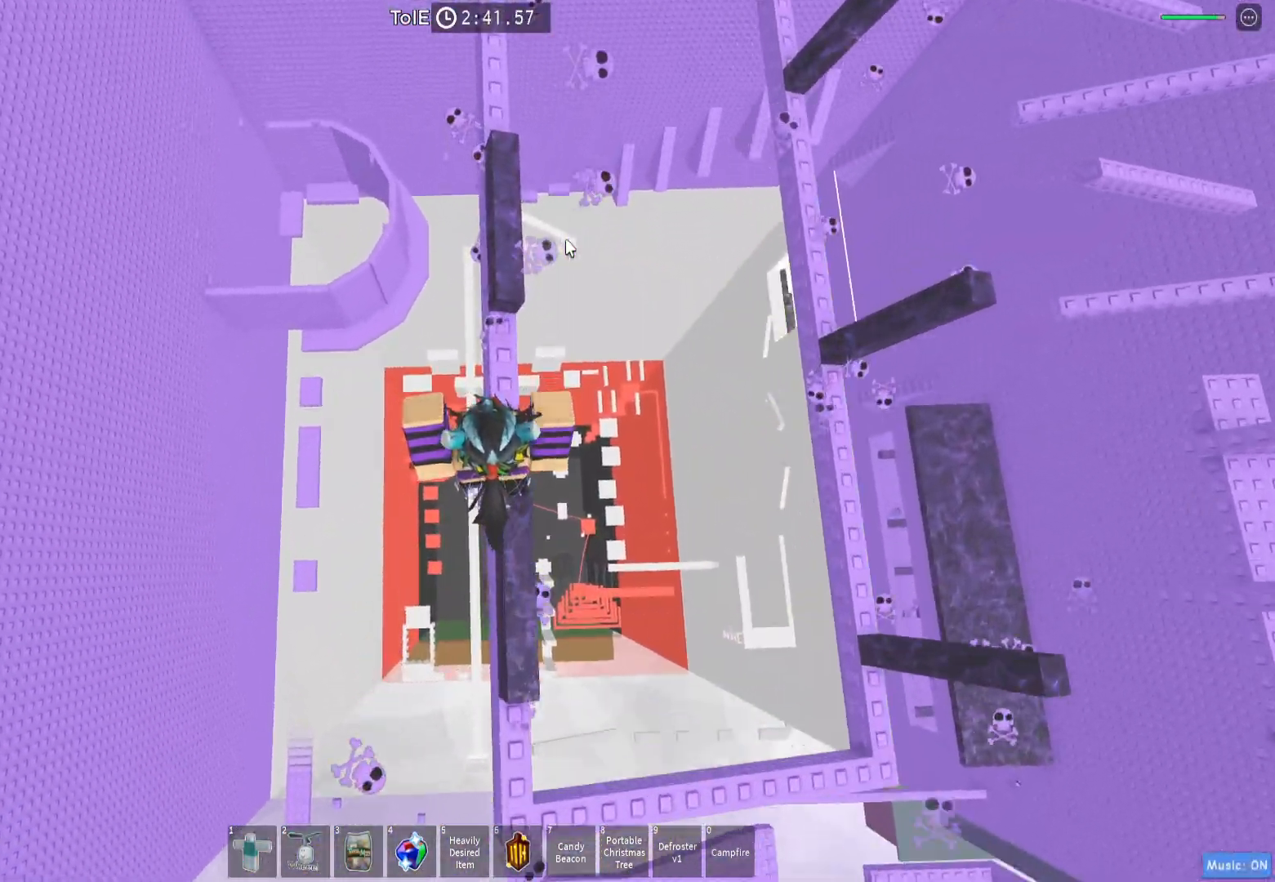
{"keys": ["space", "w"], "events": []}
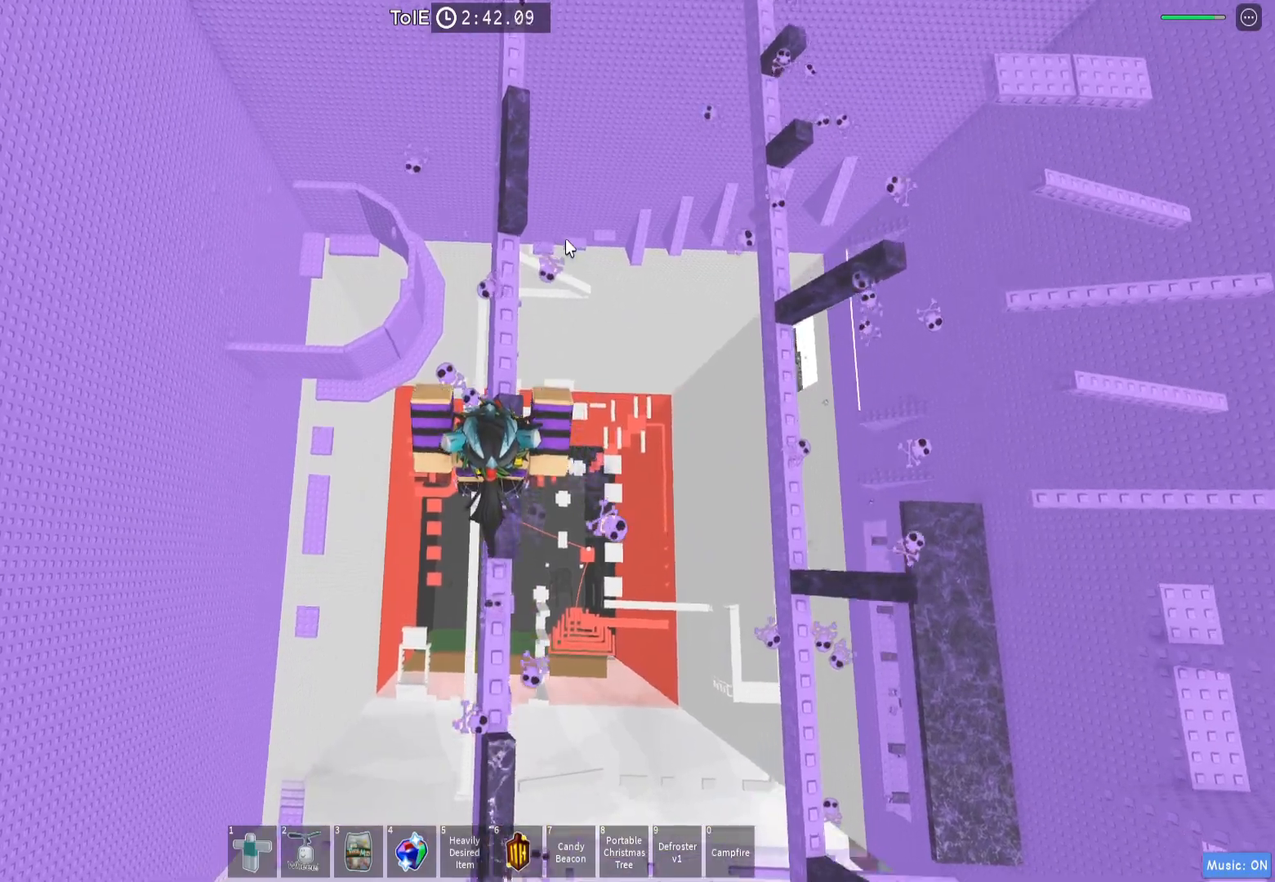
{"keys": ["space", "w"], "events": []}
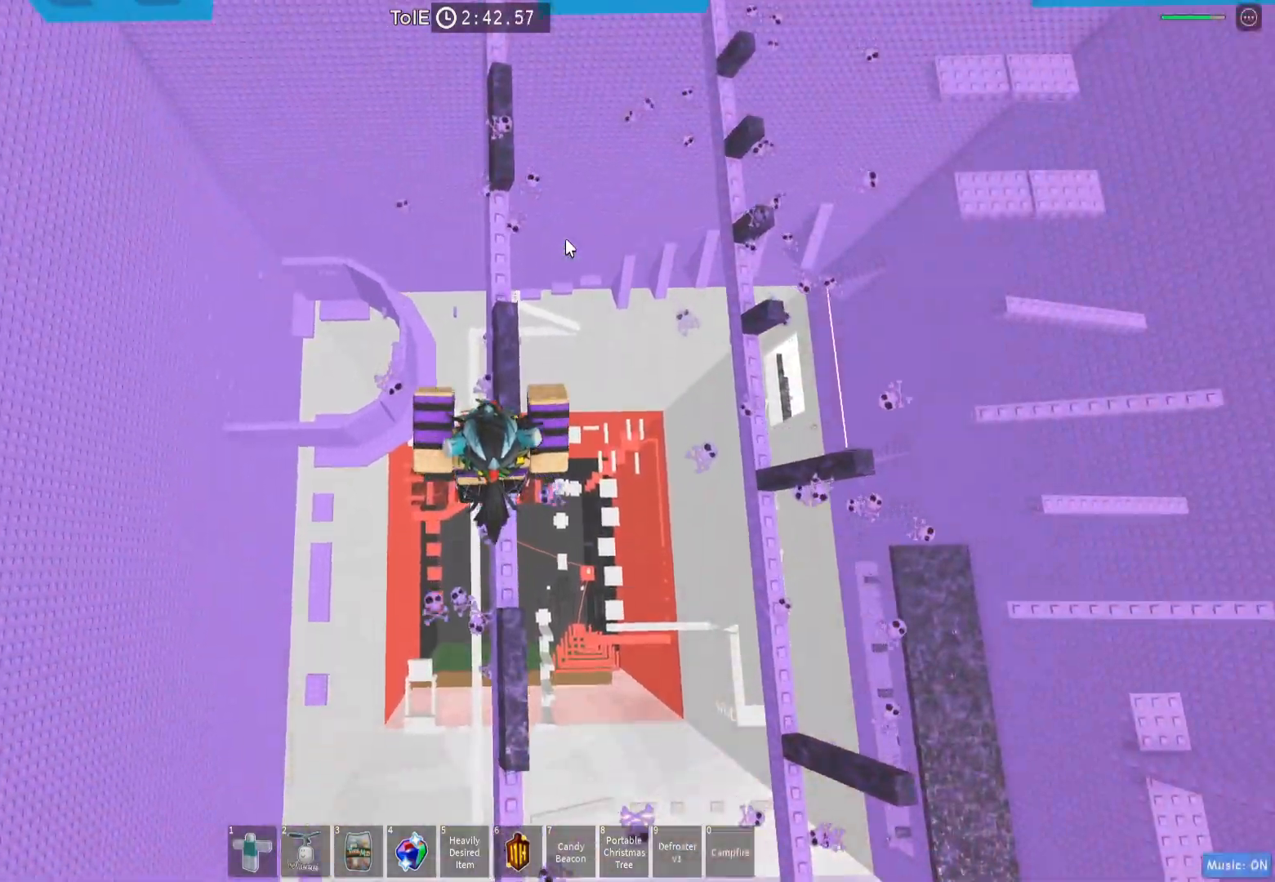
{"keys": ["w"], "events": [[467, "space", "up"]]}
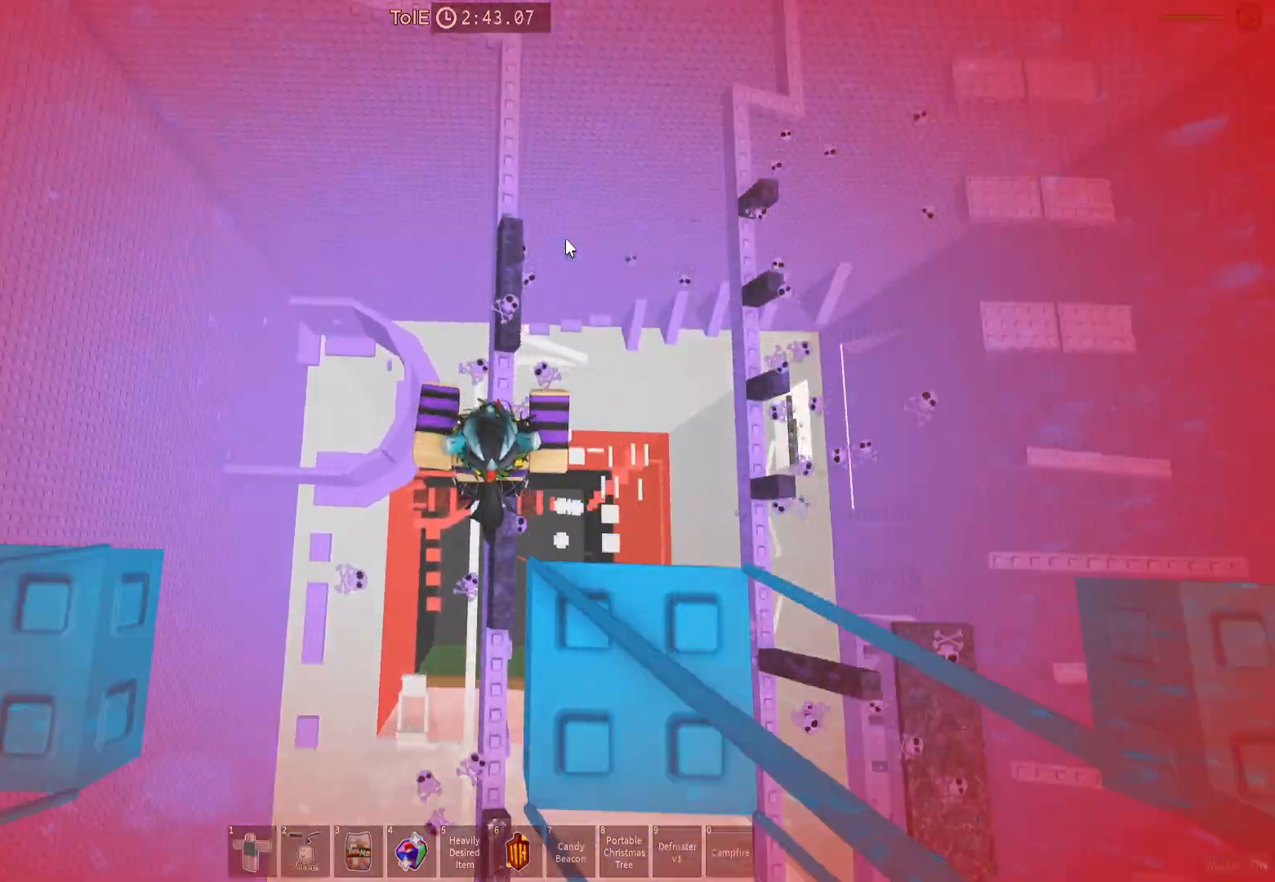
{"keys": ["w"], "events": [[250, "space", "down"], [483, "space", "up"]]}